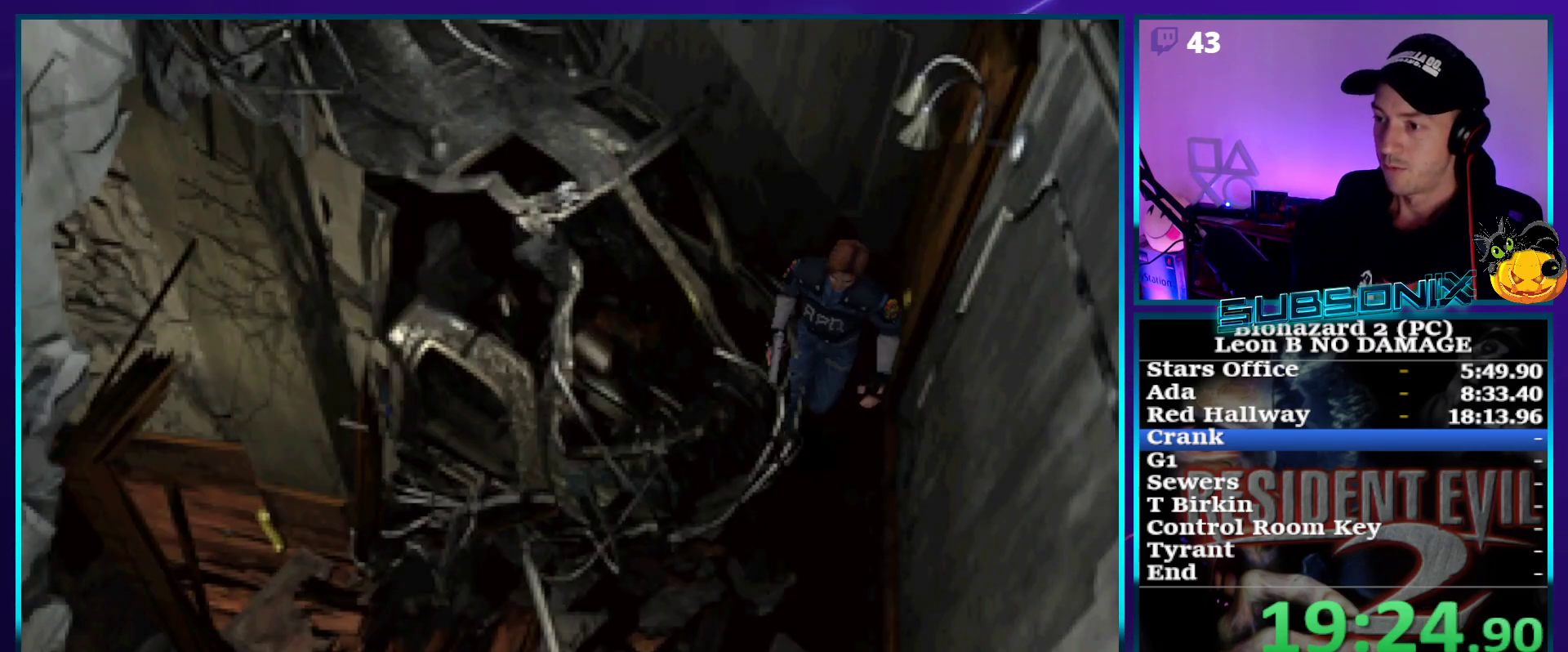
Gameplay with a controller (PlayStation layout); each line is a JSON object with the inputs held at the frame after it. "events" lists button and stick changes between this image and that frame as [ms after this image, input, new state], when the widget could be followed in between. Not read: L3 R3 left_stick.
{"buttons": ["SQUARE", "DPAD_UP", "DPAD_RIGHT"], "right_stick": "center", "events": [[133, "DPAD_RIGHT", "down"], [383, "DPAD_RIGHT", "up"], [483, "DPAD_RIGHT", "down"]]}
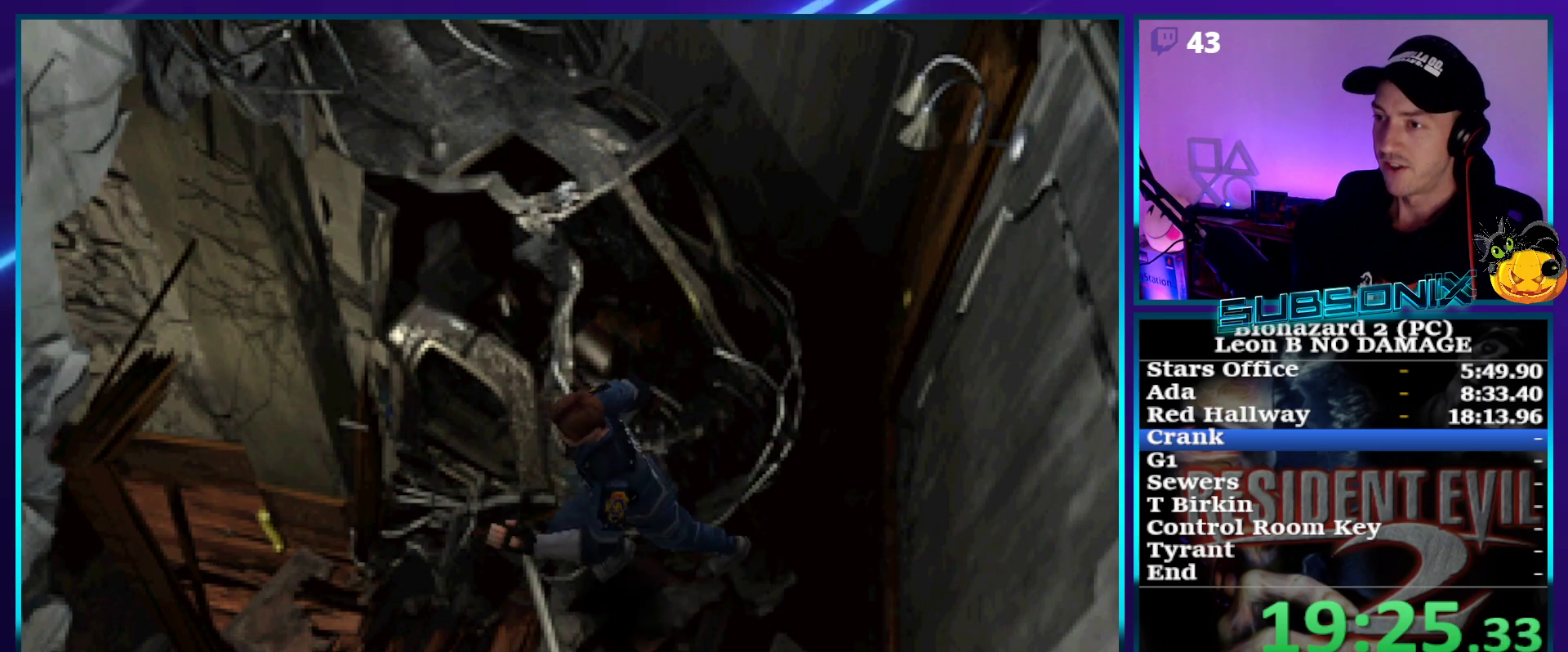
{"buttons": ["SQUARE", "DPAD_UP"], "right_stick": "center", "events": [[150, "DPAD_RIGHT", "up"], [267, "DPAD_RIGHT", "down"], [350, "DPAD_RIGHT", "up"]]}
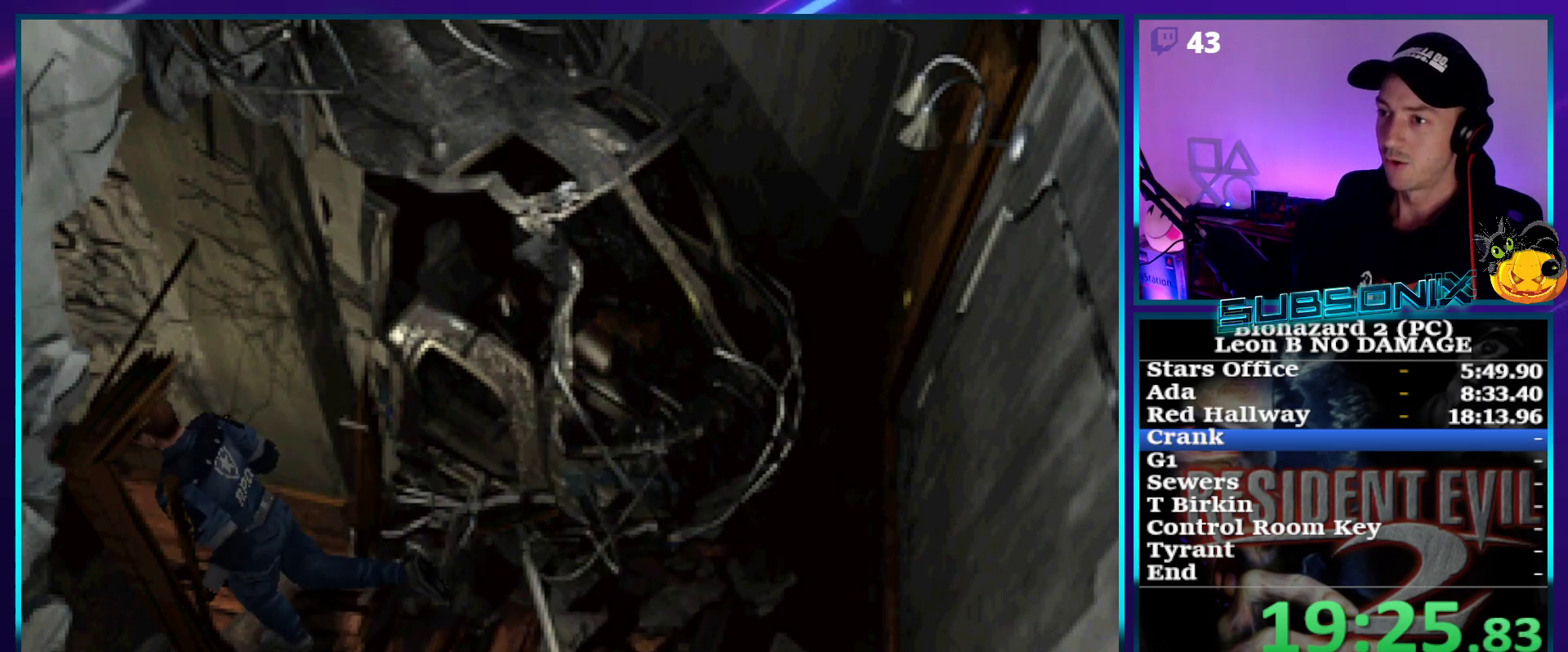
{"buttons": ["SQUARE", "DPAD_UP"], "right_stick": "center", "events": []}
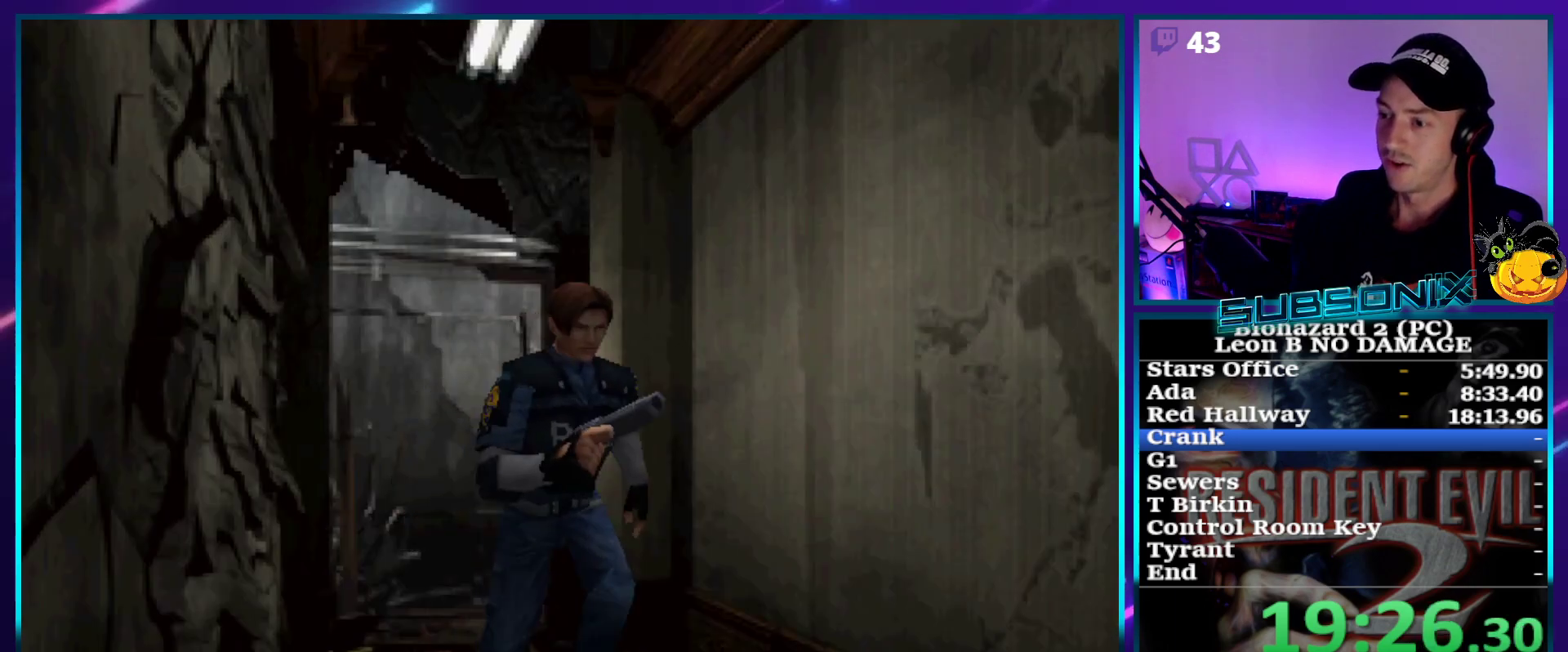
{"buttons": ["SQUARE", "DPAD_UP"], "right_stick": "center", "events": []}
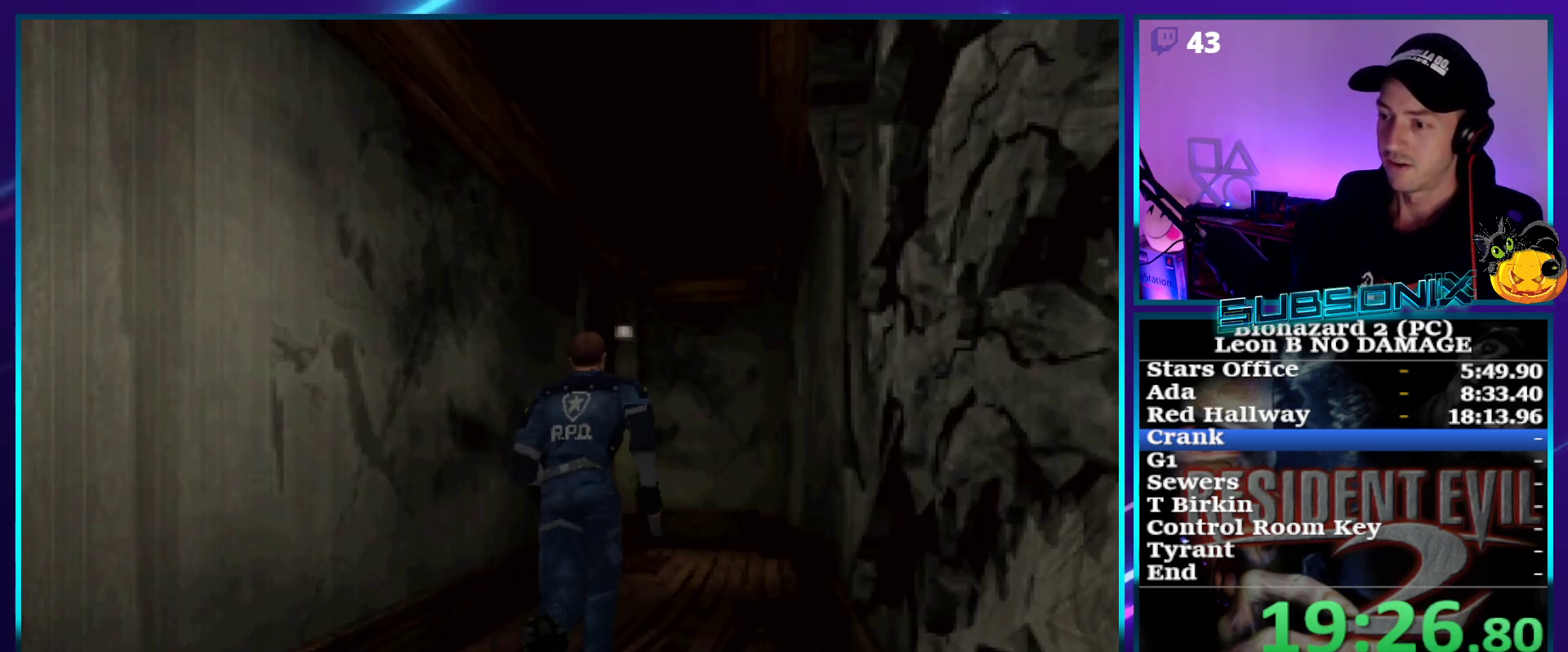
{"buttons": ["SQUARE", "DPAD_UP"], "right_stick": "center", "events": []}
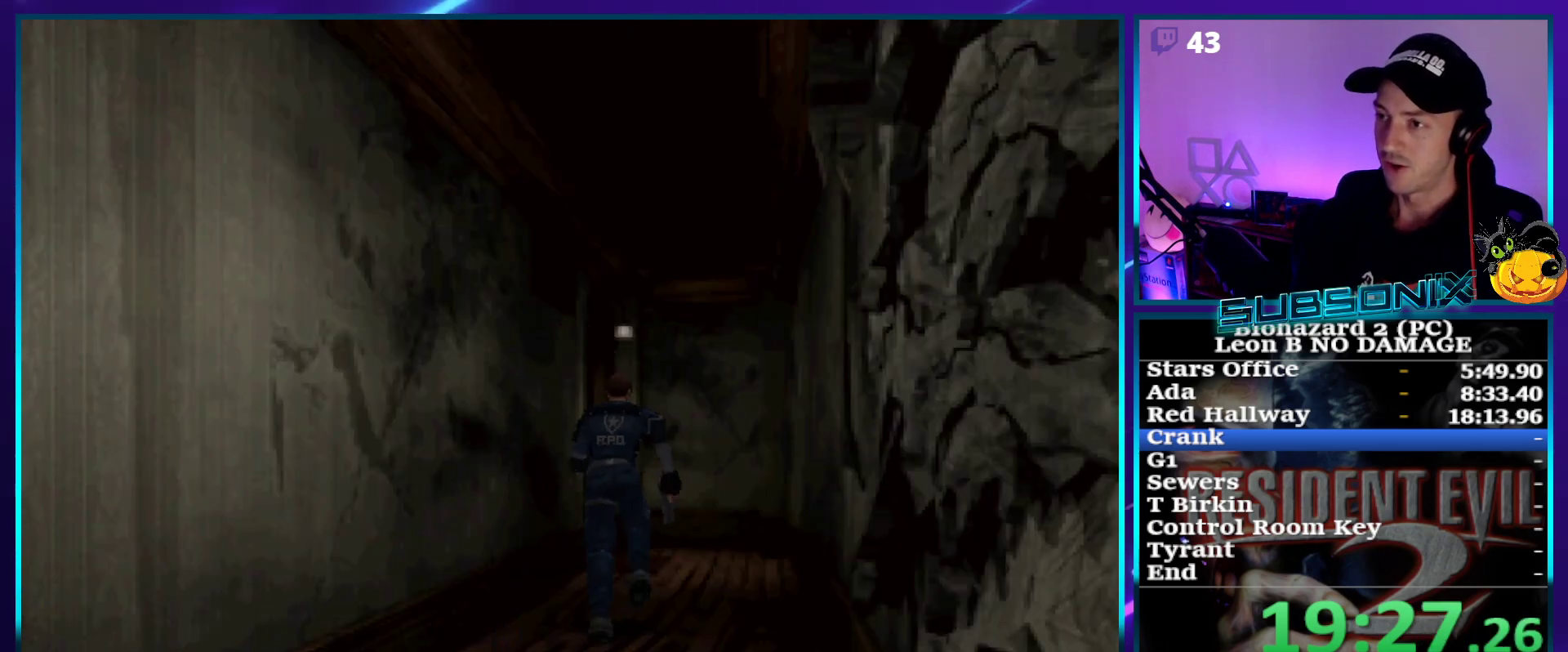
{"buttons": ["CROSS", "SQUARE", "DPAD_UP", "DPAD_LEFT"], "right_stick": "center", "events": [[383, "CROSS", "down"], [383, "DPAD_LEFT", "down"]]}